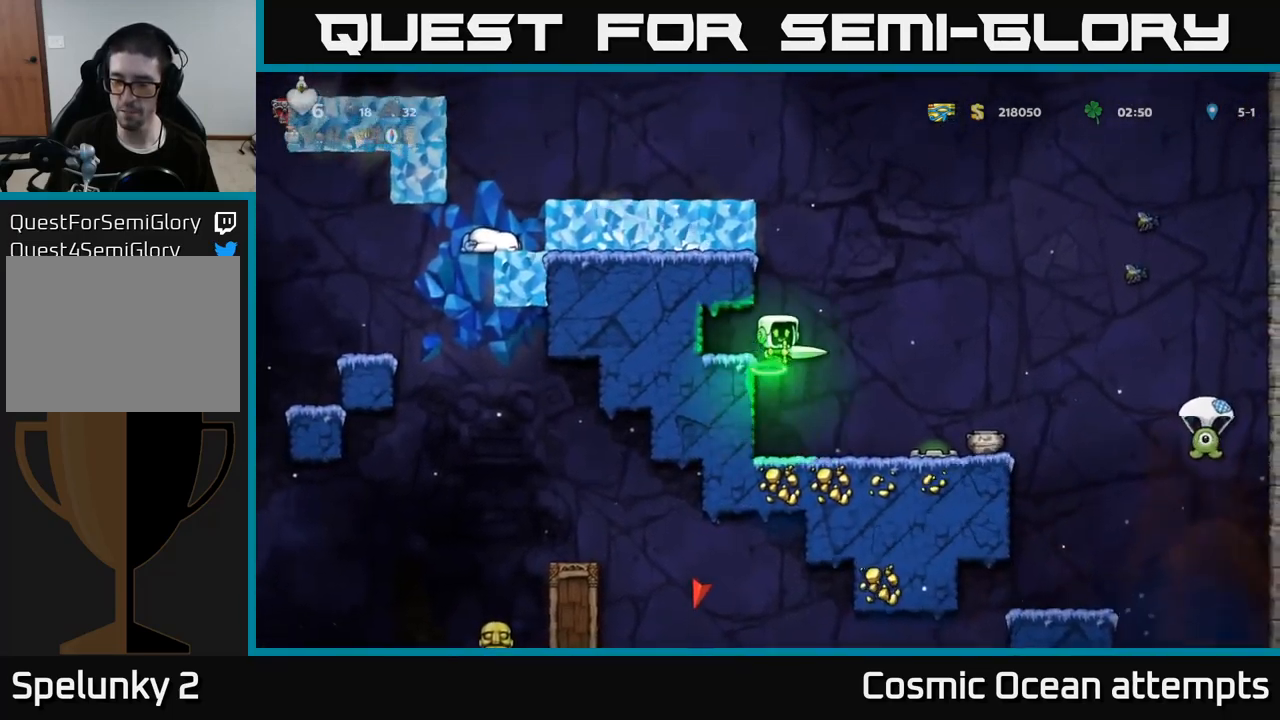
Gameplay with a controller (Xbox layout); each line is a JSON object with the inputs held at the frame after it. "events" lists button and stick changes between this image and that frame as [ms after this image, input, new state], when the widget could be followed in between.
{"buttons": [], "left_stick": "center", "right_stick": "center", "events": [[17, "A", "up"], [217, "DPAD_RIGHT", "up"]]}
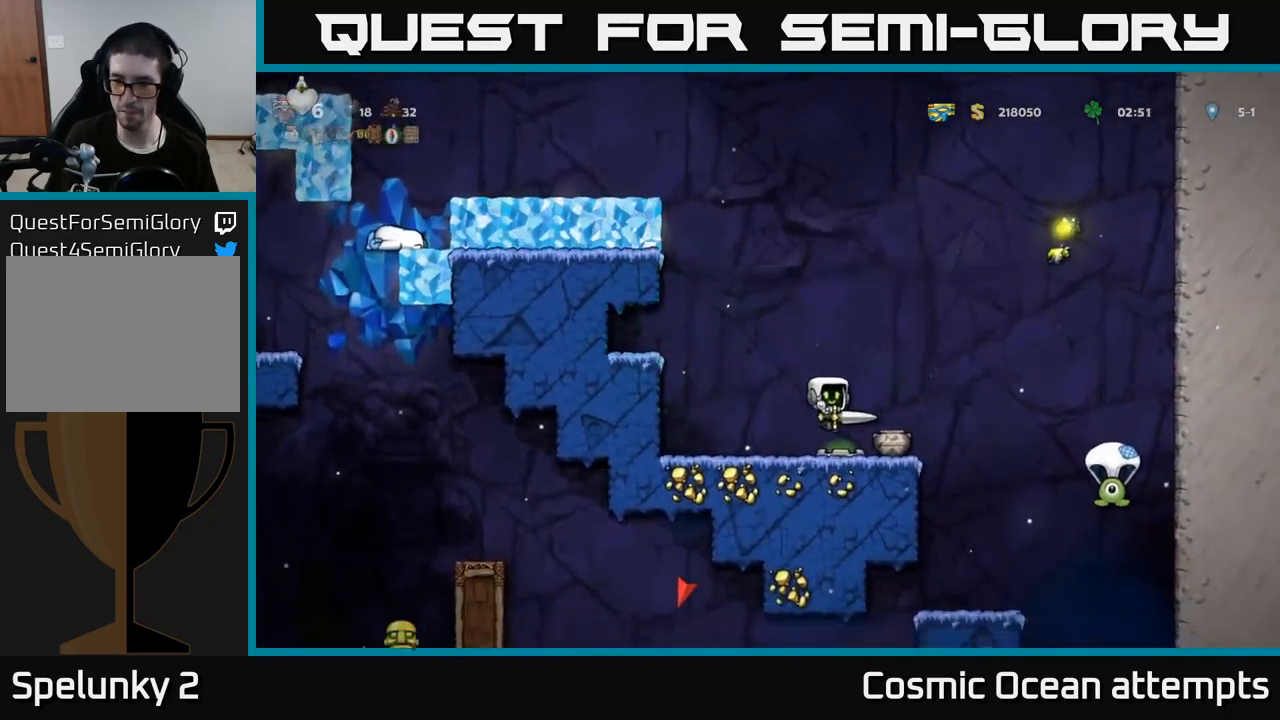
{"buttons": [], "left_stick": "center", "right_stick": "center", "events": [[67, "DPAD_RIGHT", "down"], [167, "DPAD_RIGHT", "up"]]}
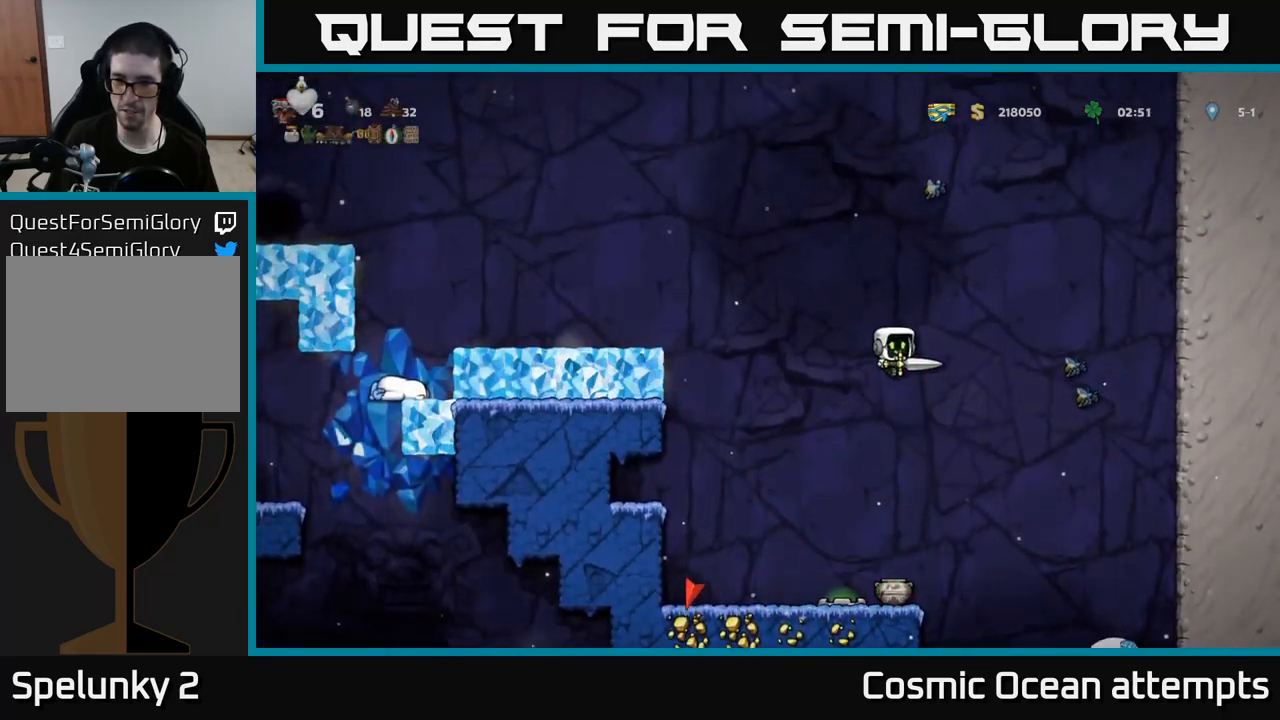
{"buttons": [], "left_stick": "center", "right_stick": "center", "events": []}
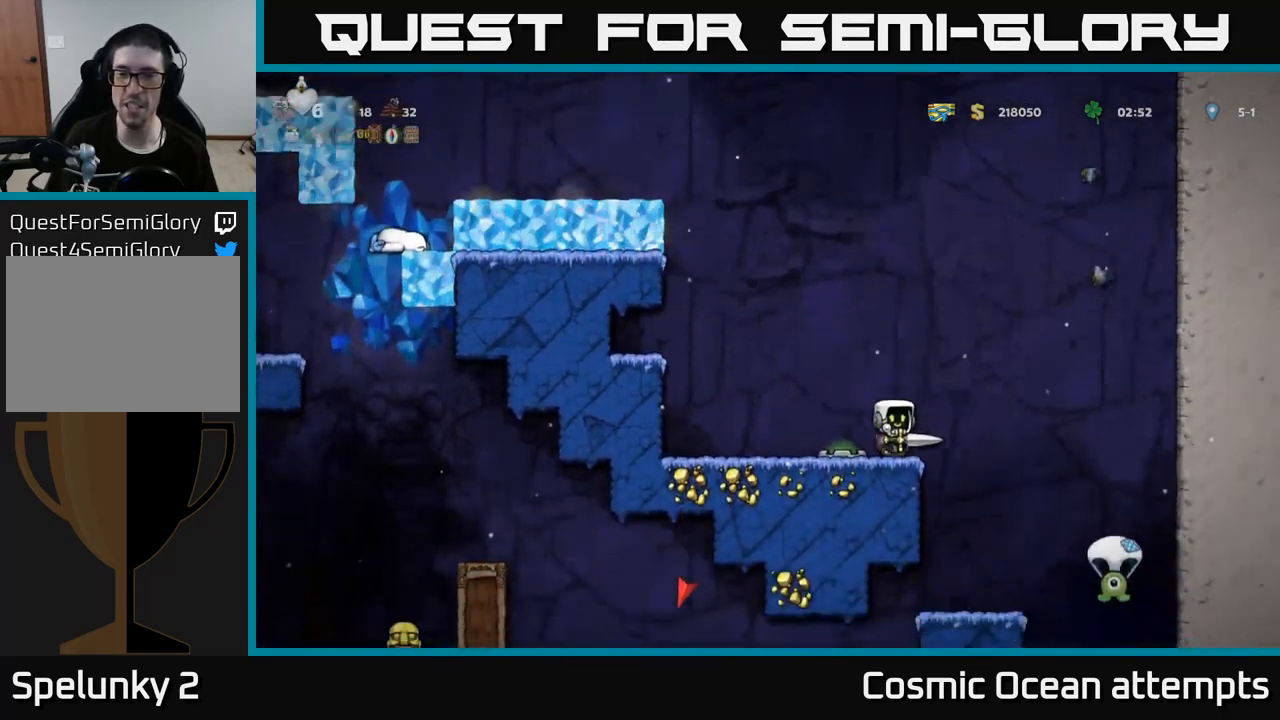
{"buttons": [], "left_stick": "center", "right_stick": "center", "events": [[217, "DPAD_RIGHT", "down"], [350, "DPAD_RIGHT", "up"]]}
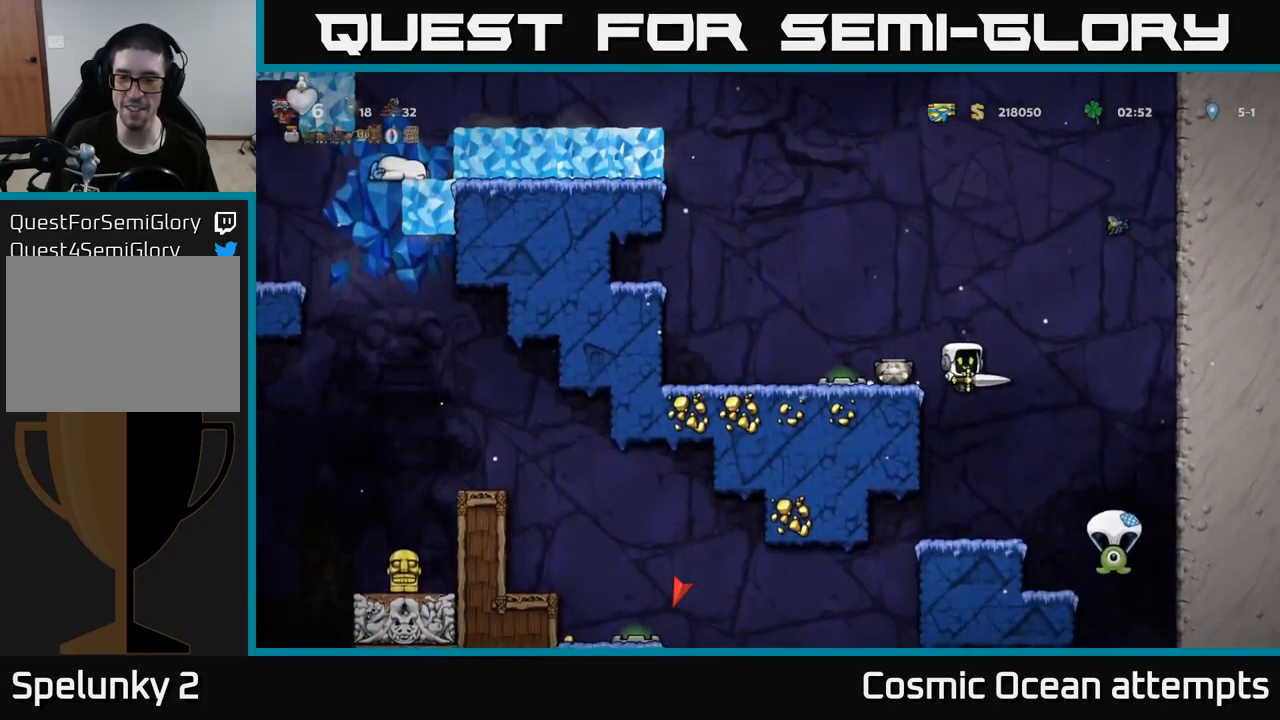
{"buttons": ["DPAD_DOWN"], "left_stick": "center", "right_stick": "center", "events": [[350, "DPAD_DOWN", "down"]]}
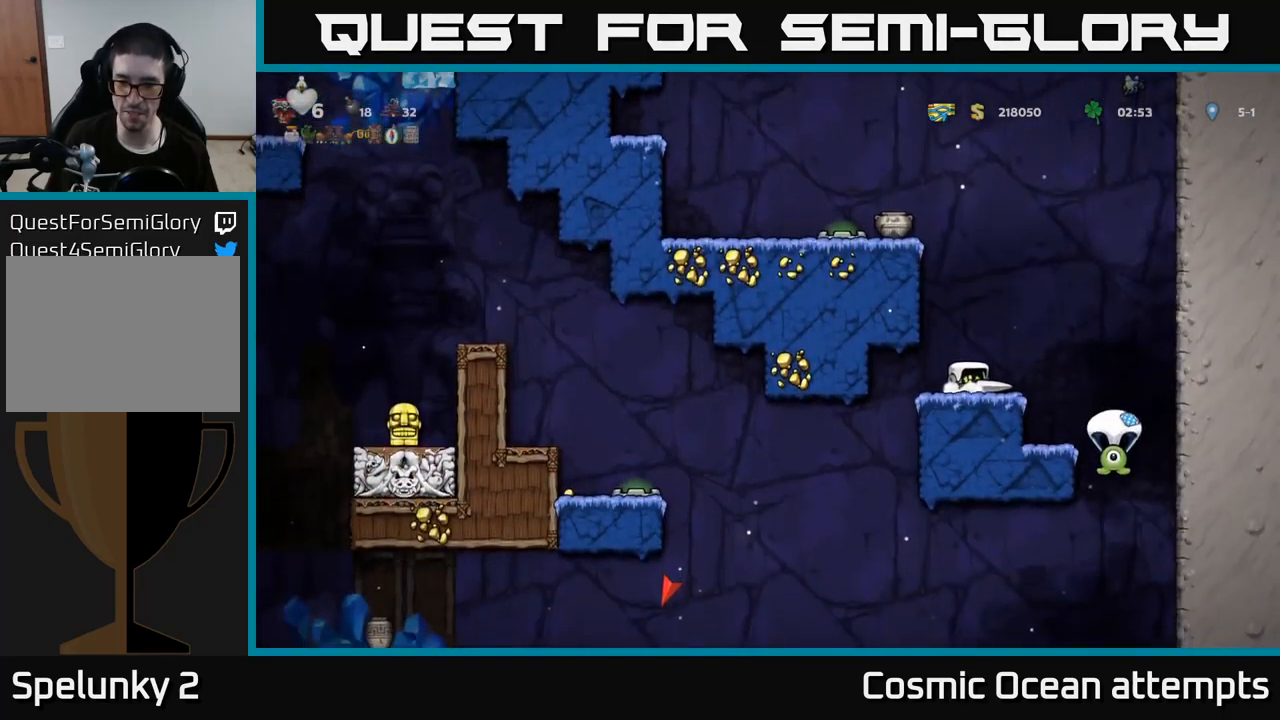
{"buttons": ["DPAD_DOWN"], "left_stick": "center", "right_stick": "center", "events": []}
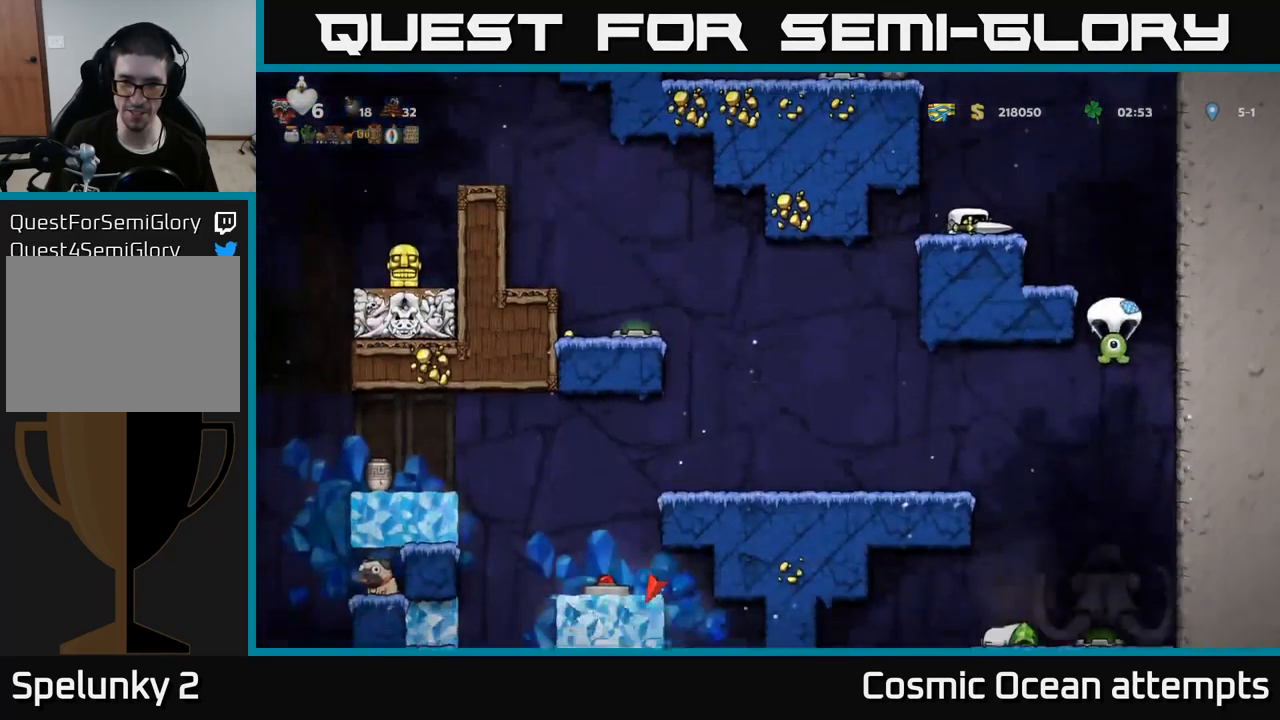
{"buttons": ["DPAD_DOWN"], "left_stick": "center", "right_stick": "center", "events": []}
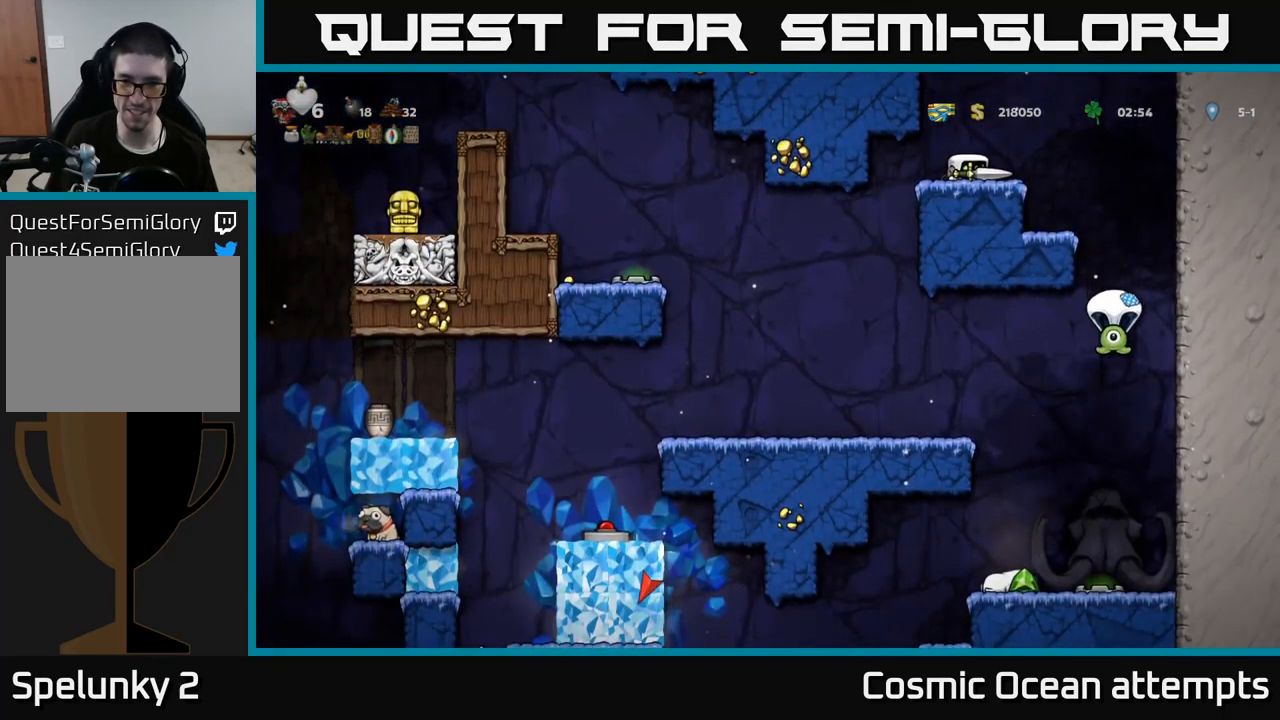
{"buttons": ["DPAD_DOWN"], "left_stick": "center", "right_stick": "center", "events": []}
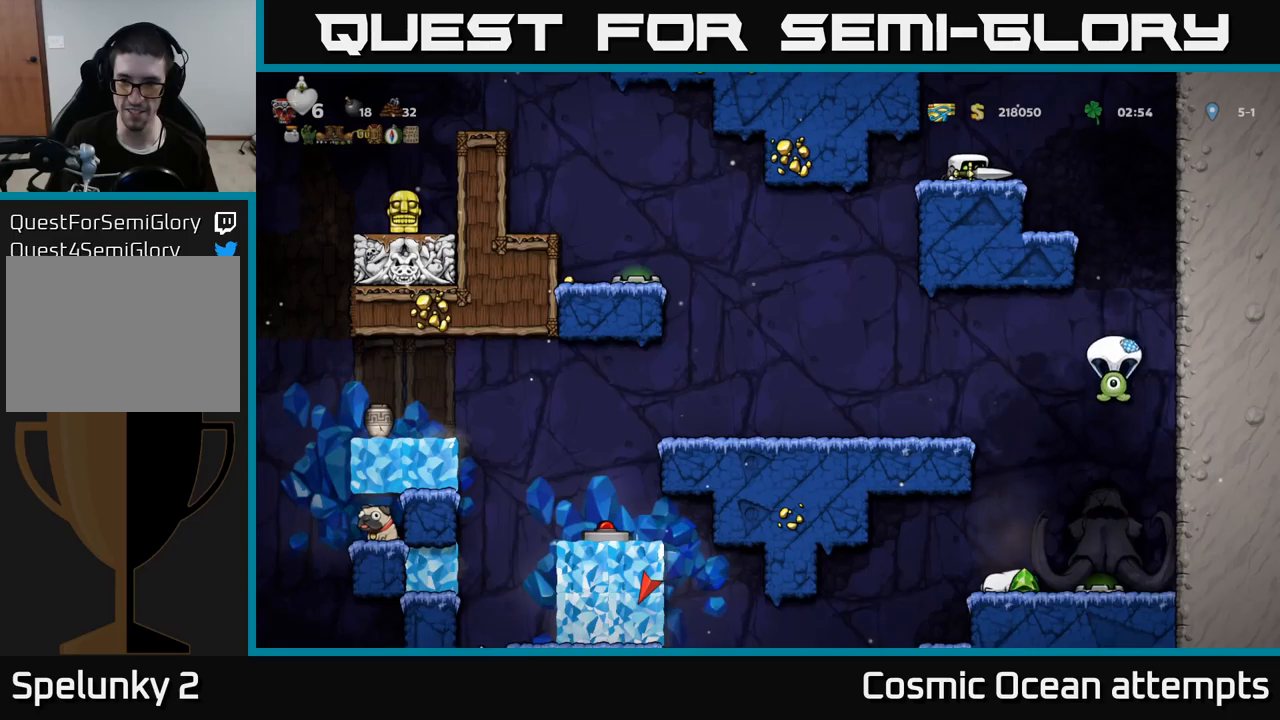
{"buttons": [], "left_stick": "center", "right_stick": "center", "events": [[167, "DPAD_RIGHT", "down"], [200, "DPAD_DOWN", "up"], [334, "DPAD_RIGHT", "up"]]}
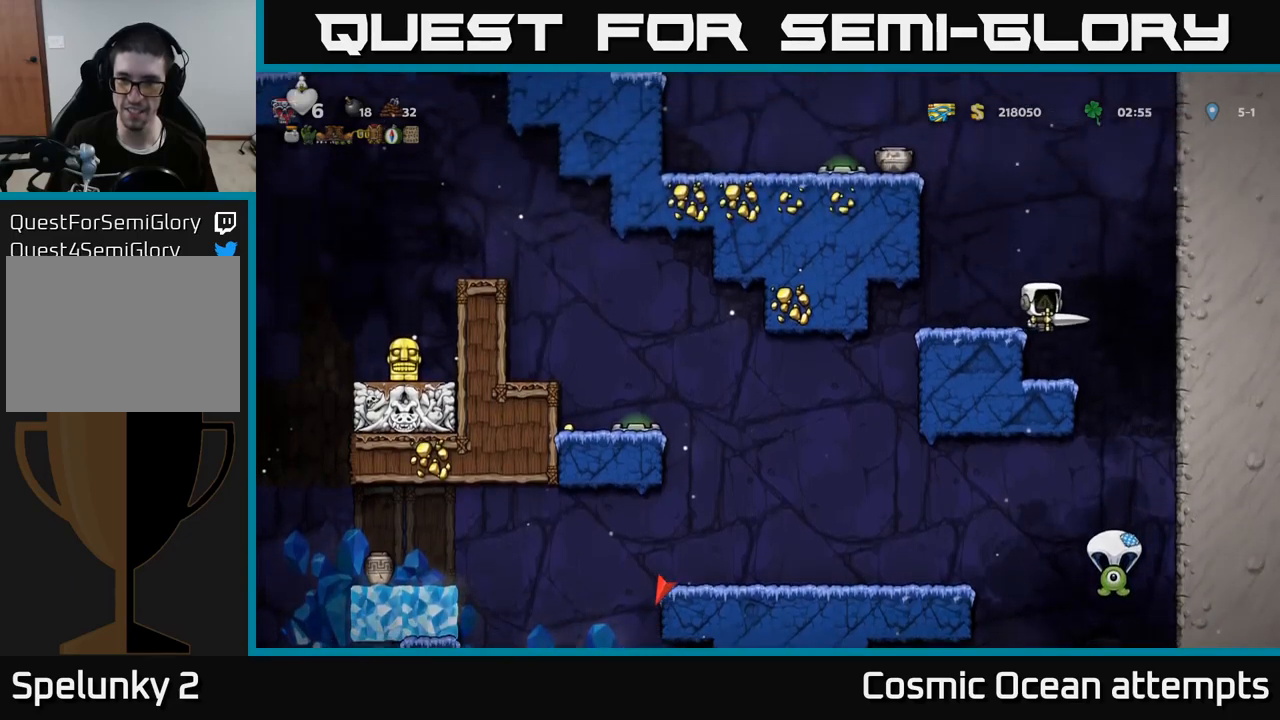
{"buttons": [], "left_stick": "center", "right_stick": "center", "events": [[334, "DPAD_RIGHT", "down"], [467, "DPAD_RIGHT", "up"]]}
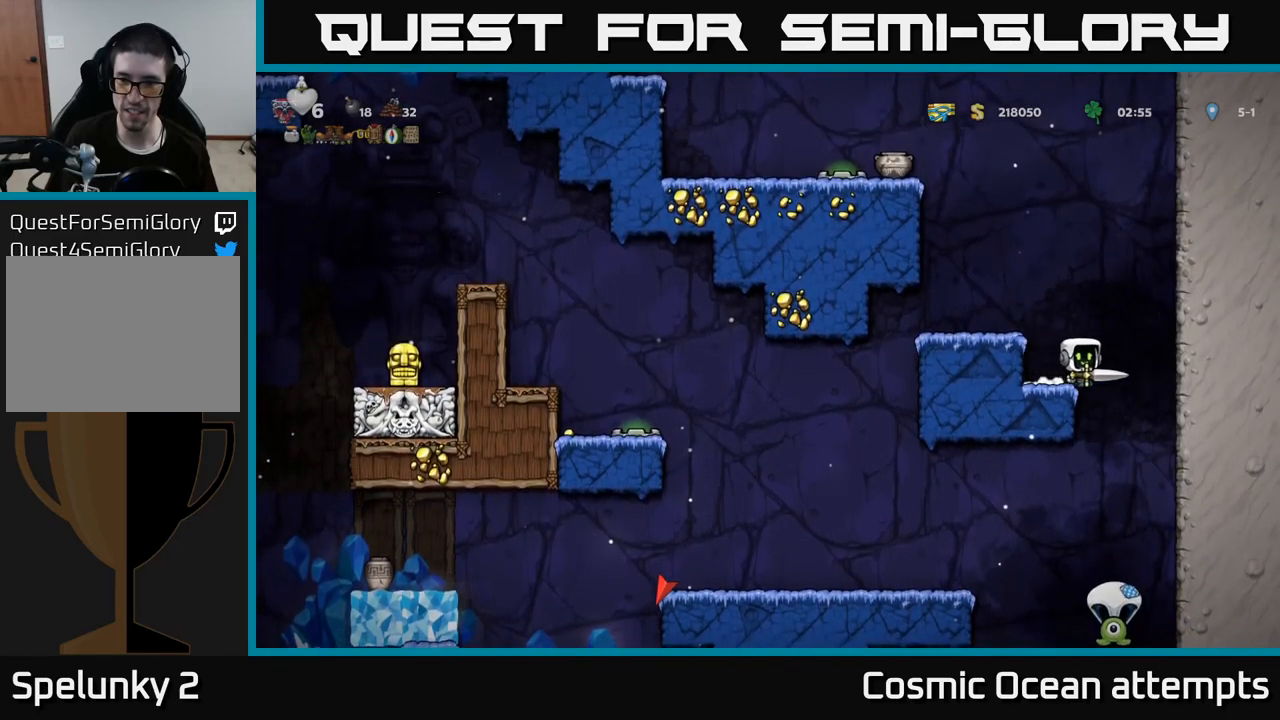
{"buttons": [], "left_stick": "center", "right_stick": "center", "events": []}
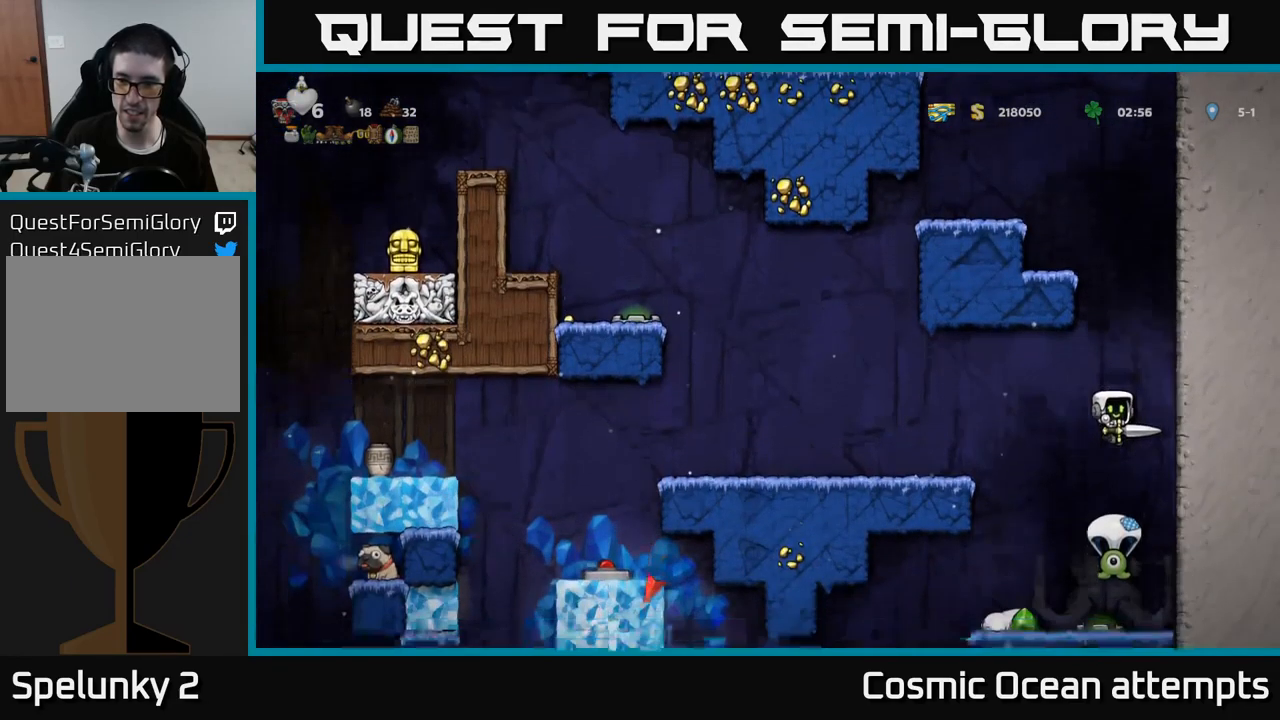
{"buttons": [], "left_stick": "center", "right_stick": "center", "events": []}
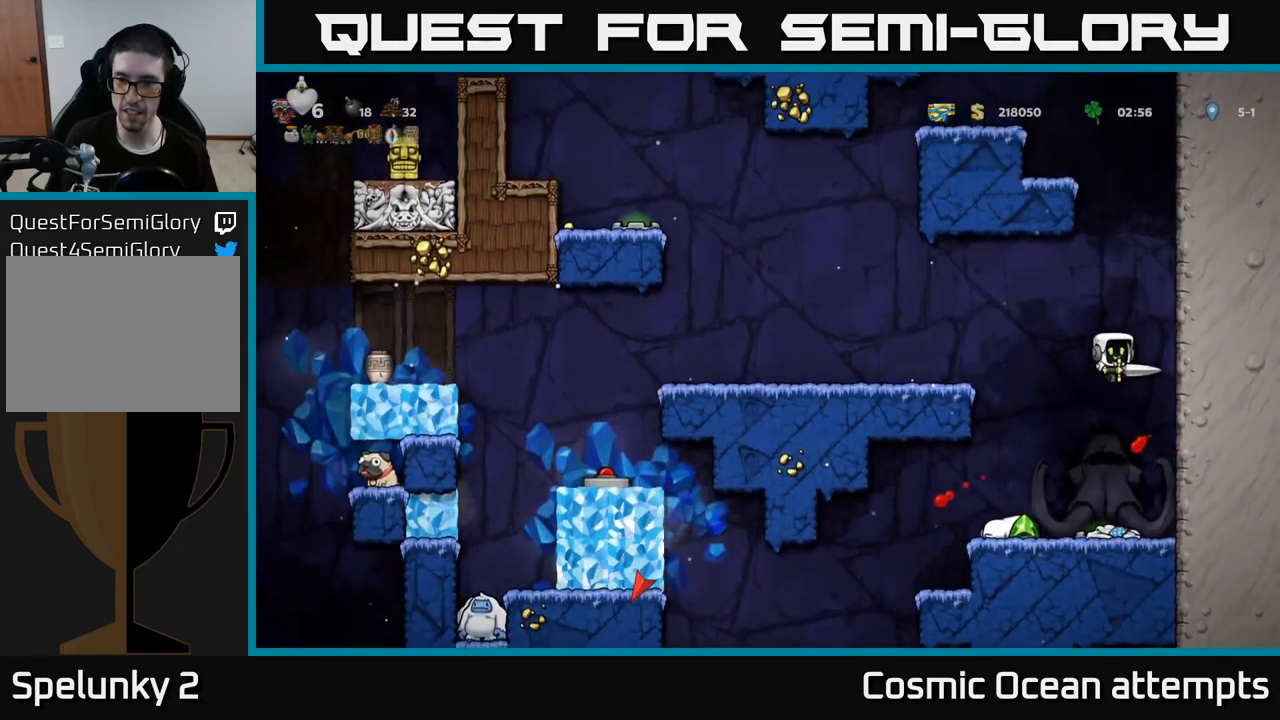
{"buttons": [], "left_stick": "center", "right_stick": "center", "events": [[184, "DPAD_RIGHT", "down"], [250, "DPAD_RIGHT", "up"], [300, "DPAD_LEFT", "down"], [400, "DPAD_LEFT", "up"]]}
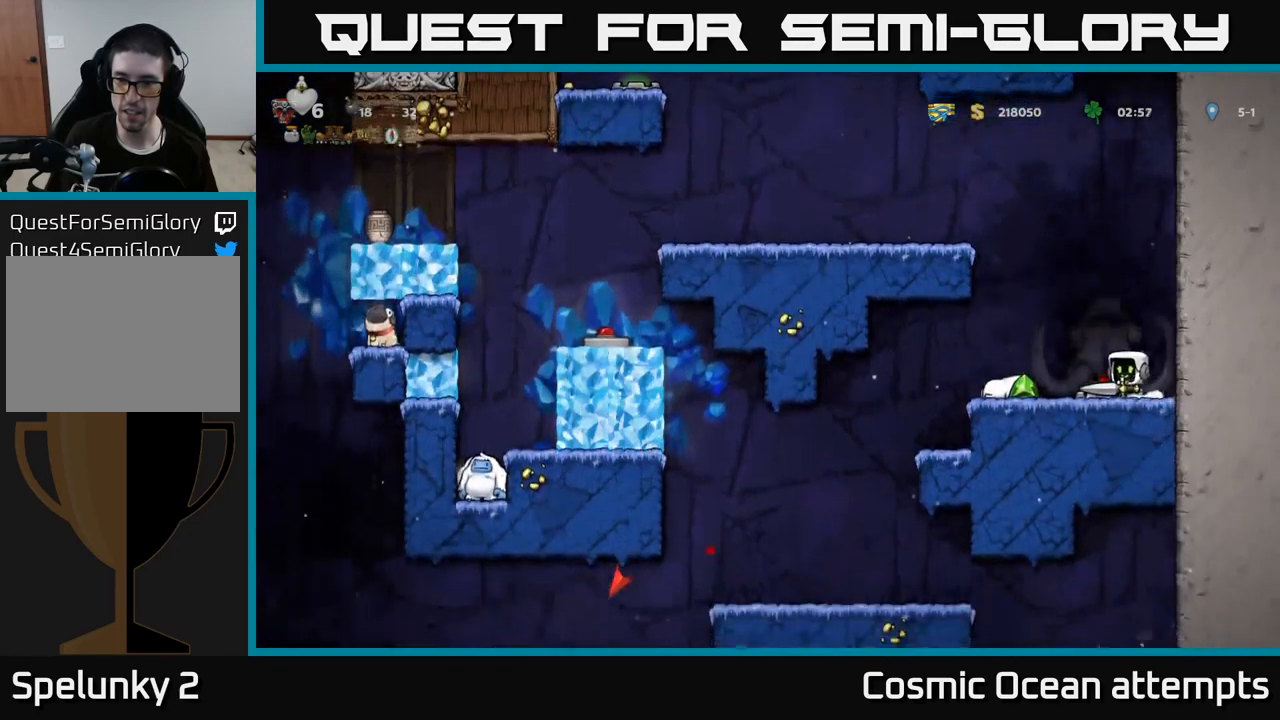
{"buttons": [], "left_stick": "center", "right_stick": "center", "events": [[284, "DPAD_LEFT", "down"], [367, "DPAD_LEFT", "up"]]}
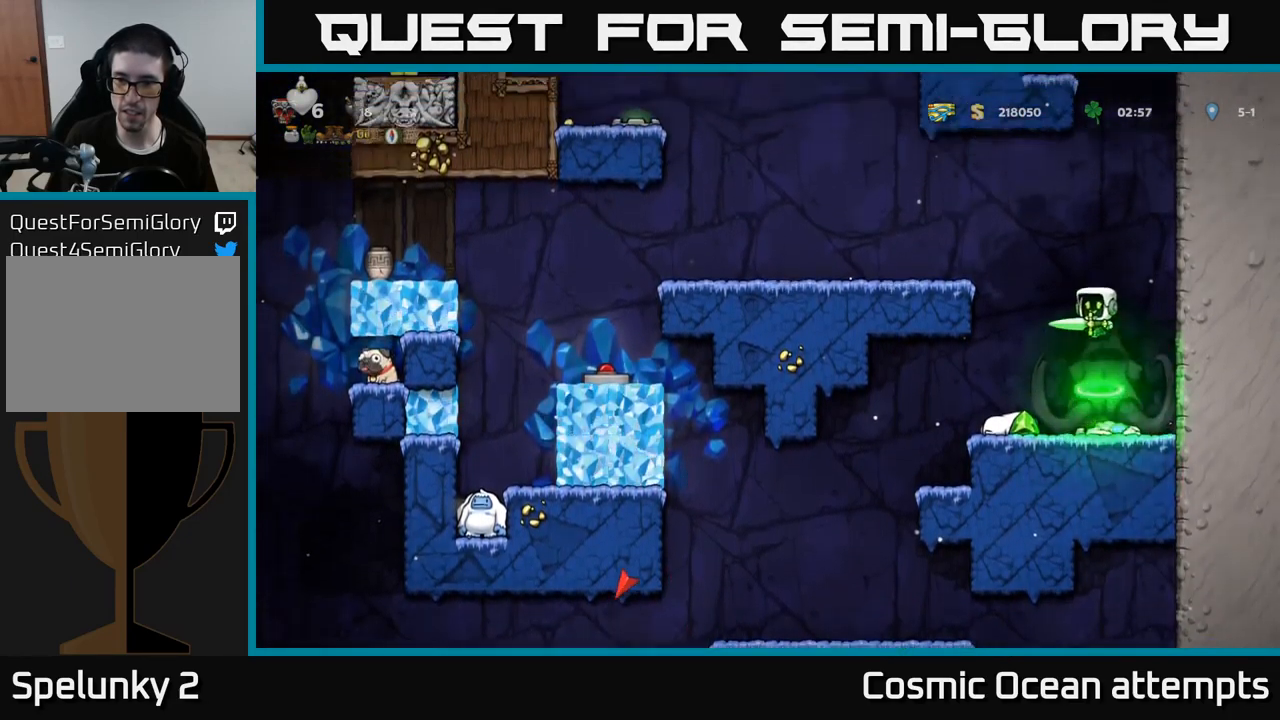
{"buttons": ["DPAD_LEFT"], "left_stick": "center", "right_stick": "center", "events": [[467, "DPAD_LEFT", "down"]]}
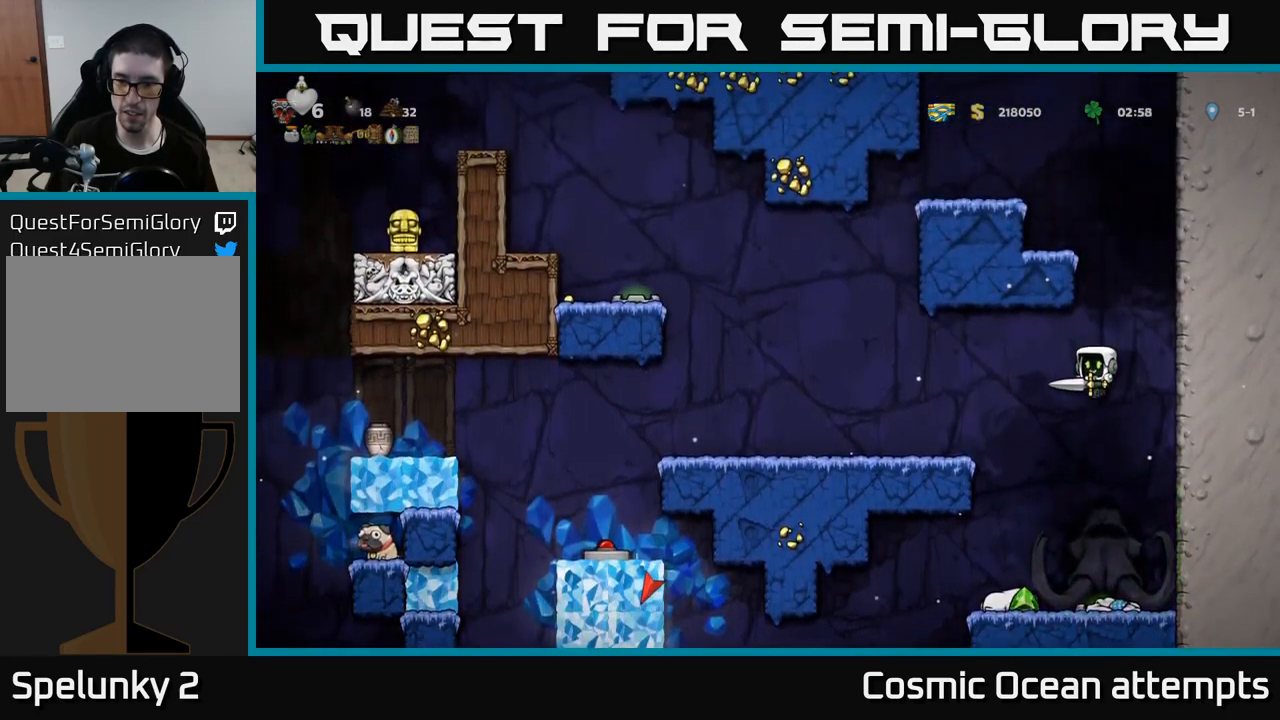
{"buttons": [], "left_stick": "center", "right_stick": "center", "events": [[100, "DPAD_LEFT", "up"], [350, "X", "down"], [467, "X", "up"]]}
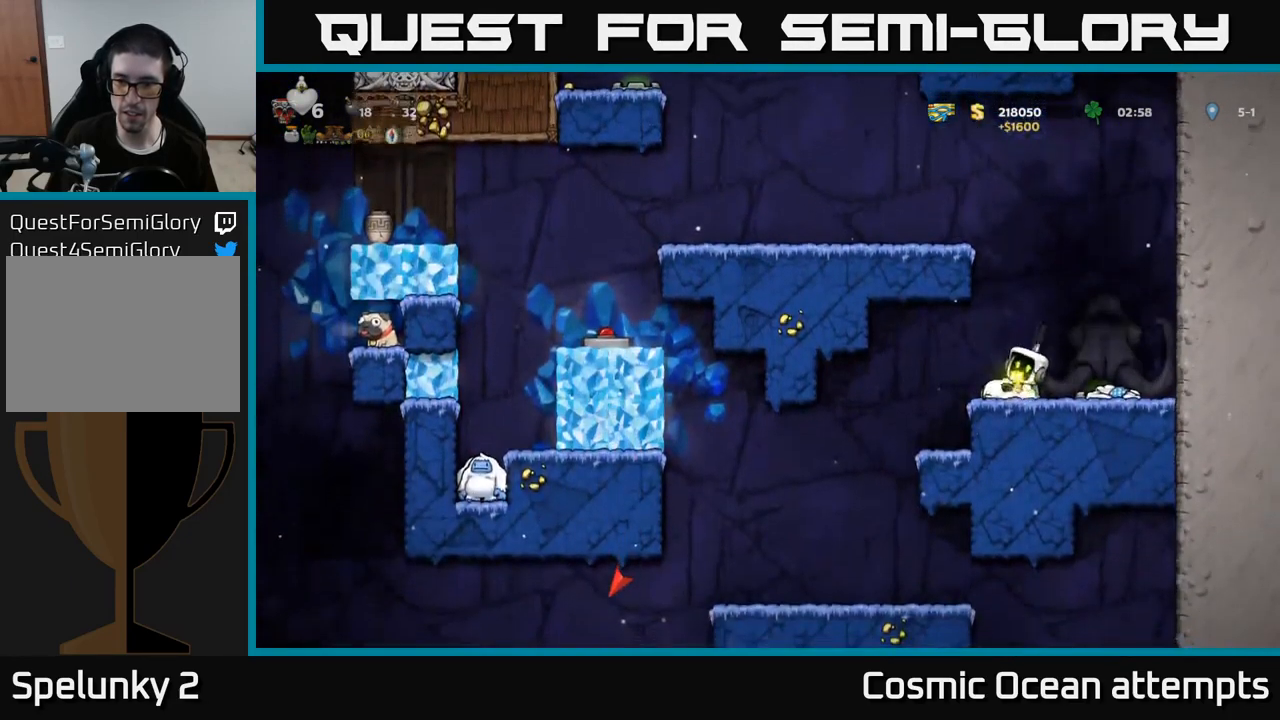
{"buttons": ["A"], "left_stick": "center", "right_stick": "center", "events": [[184, "DPAD_RIGHT", "down"], [234, "DPAD_RIGHT", "up"], [484, "A", "down"]]}
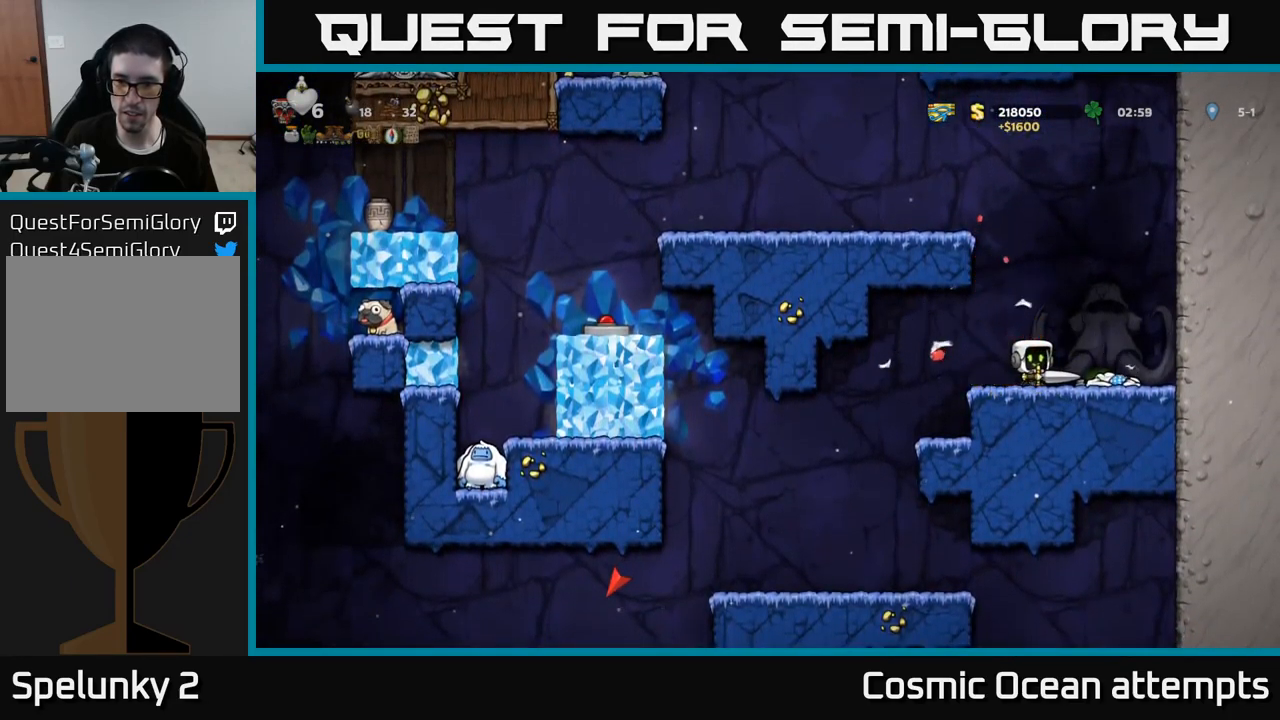
{"buttons": ["DPAD_LEFT"], "left_stick": "center", "right_stick": "center", "events": [[17, "DPAD_LEFT", "down"], [200, "DPAD_LEFT", "up"], [350, "A", "up"], [384, "DPAD_LEFT", "down"]]}
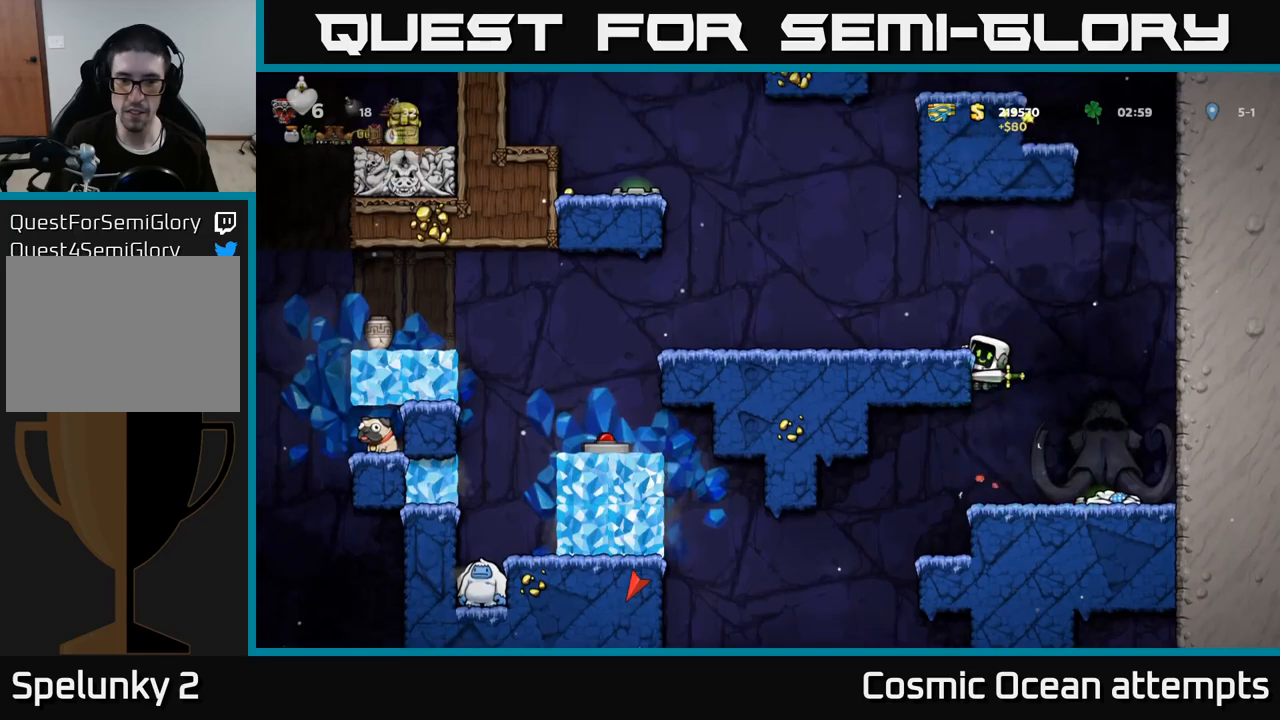
{"buttons": ["DPAD_LEFT"], "left_stick": "center", "right_stick": "center", "events": [[150, "A", "down"], [267, "A", "up"]]}
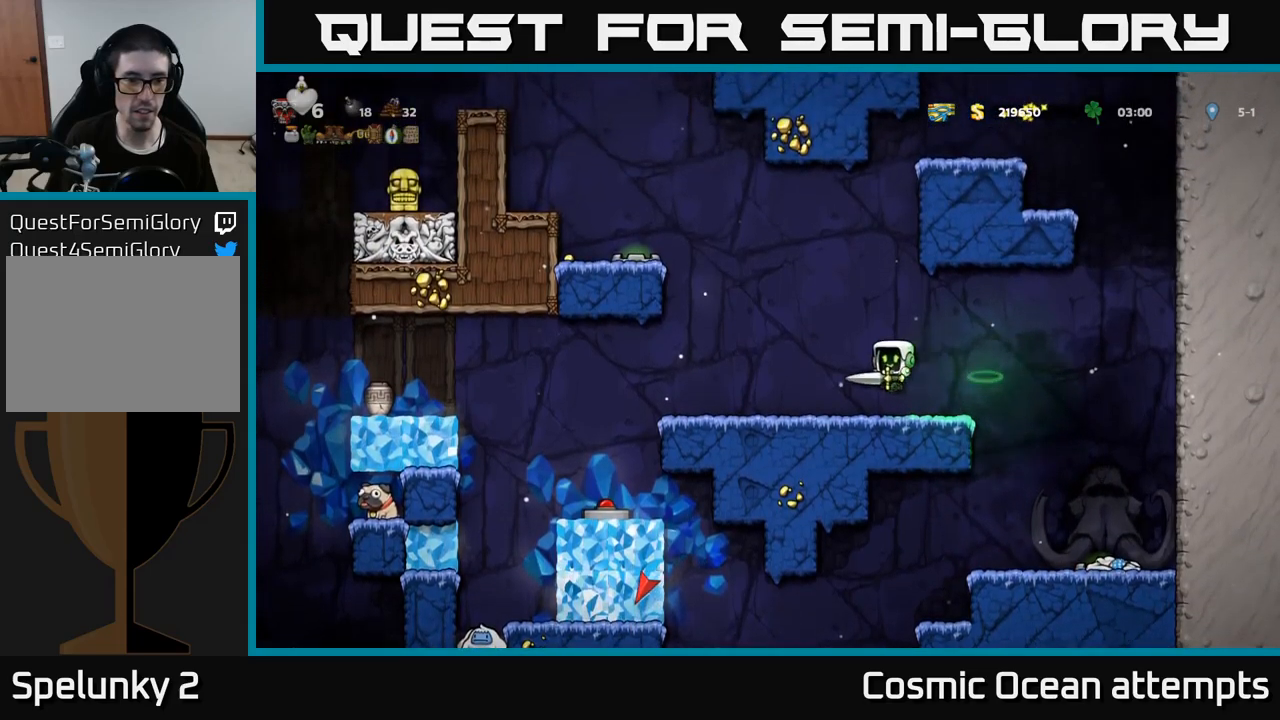
{"buttons": ["DPAD_LEFT"], "left_stick": "center", "right_stick": "center", "events": [[83, "DPAD_LEFT", "up"], [333, "DPAD_LEFT", "down"], [450, "A", "down"], [500, "A", "up"]]}
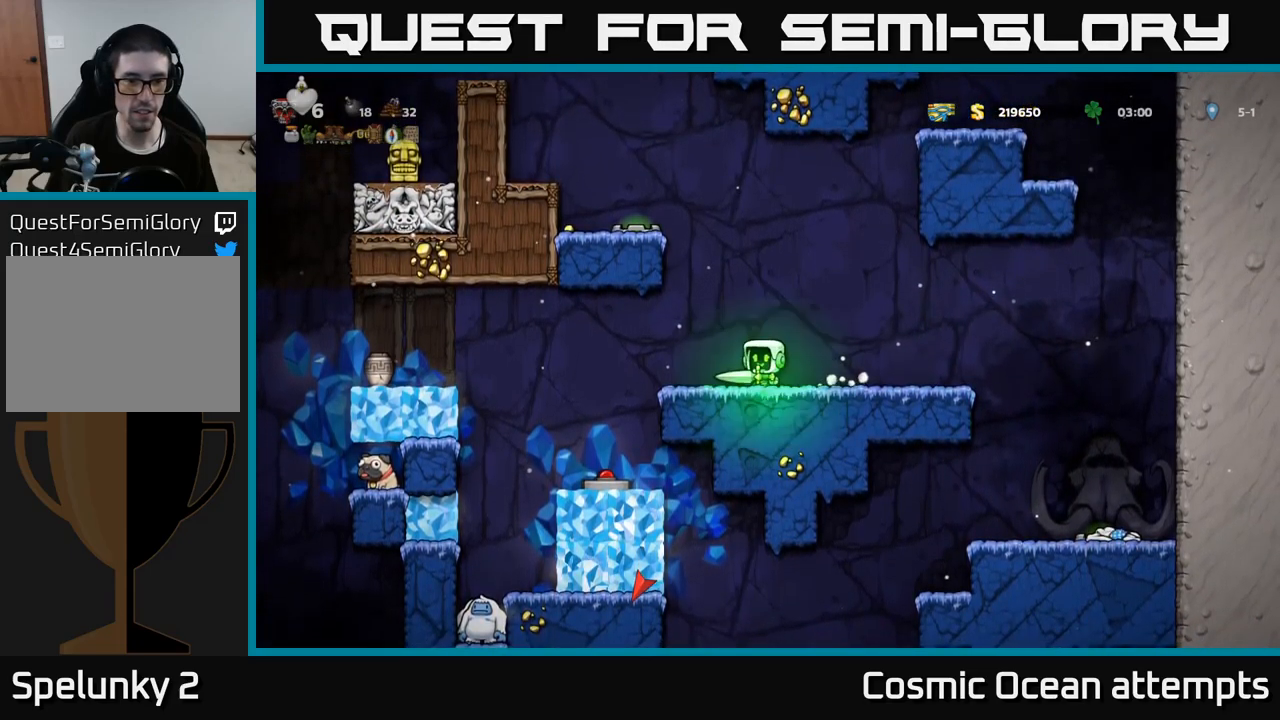
{"buttons": [], "left_stick": "center", "right_stick": "center", "events": [[267, "DPAD_LEFT", "up"]]}
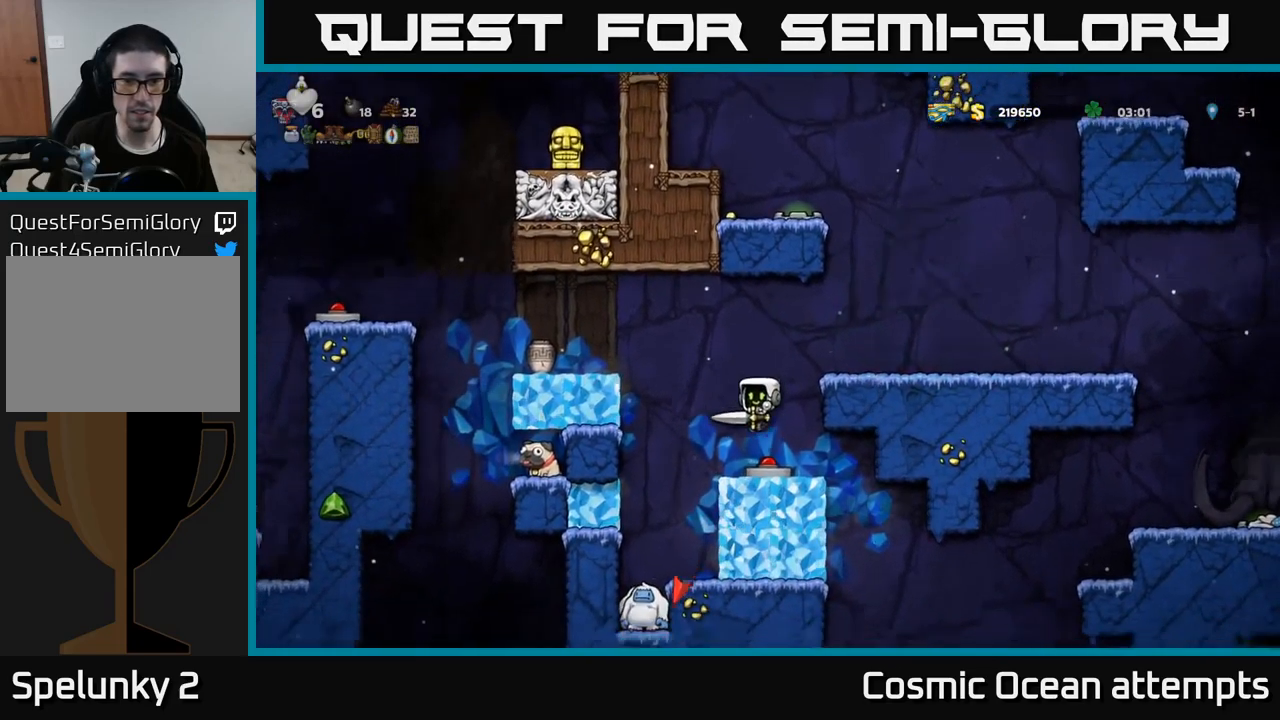
{"buttons": ["DPAD_RIGHT"], "left_stick": "center", "right_stick": "center", "events": [[133, "A", "down"], [267, "DPAD_RIGHT", "down"], [467, "A", "up"]]}
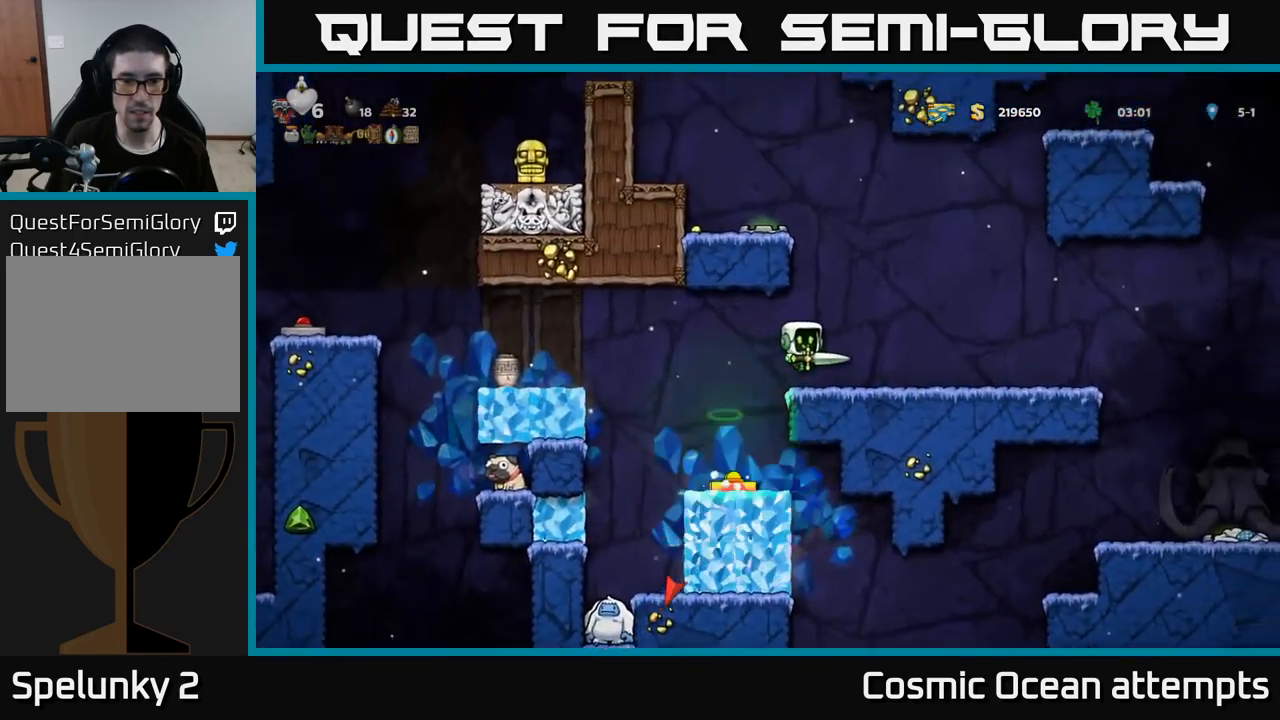
{"buttons": [], "left_stick": "center", "right_stick": "center", "events": [[183, "DPAD_RIGHT", "up"]]}
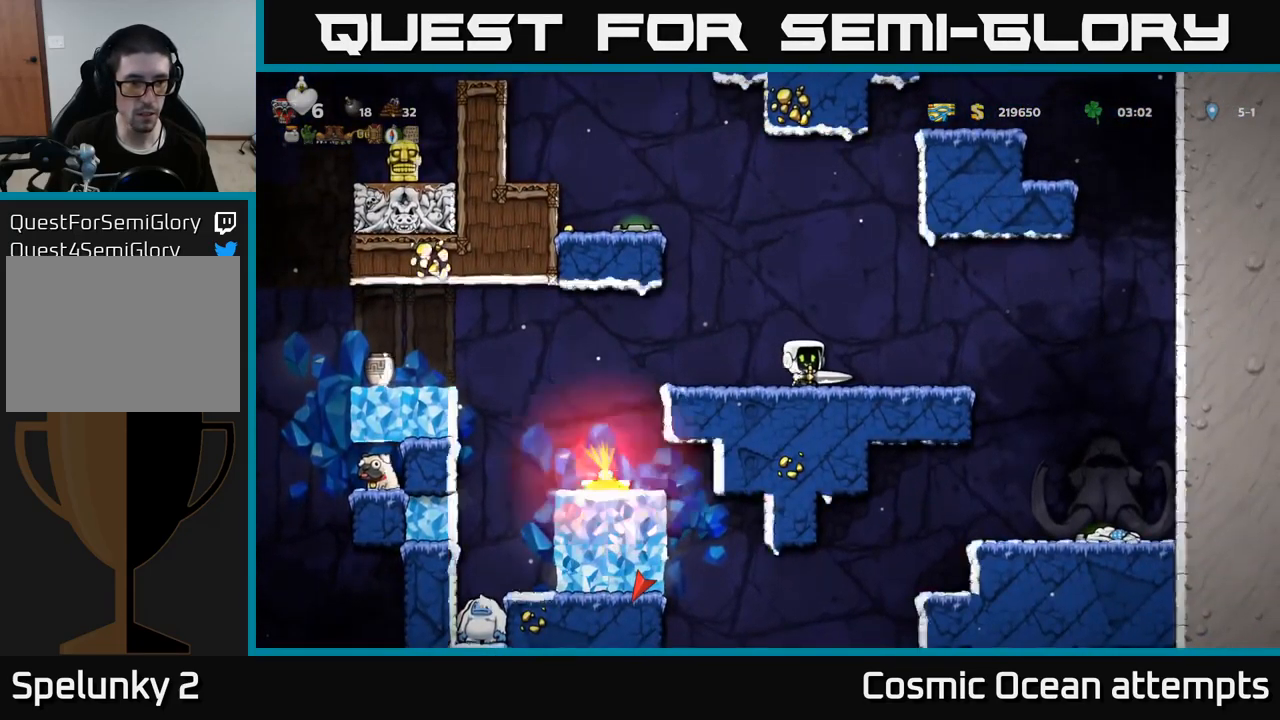
{"buttons": [], "left_stick": "center", "right_stick": "center", "events": []}
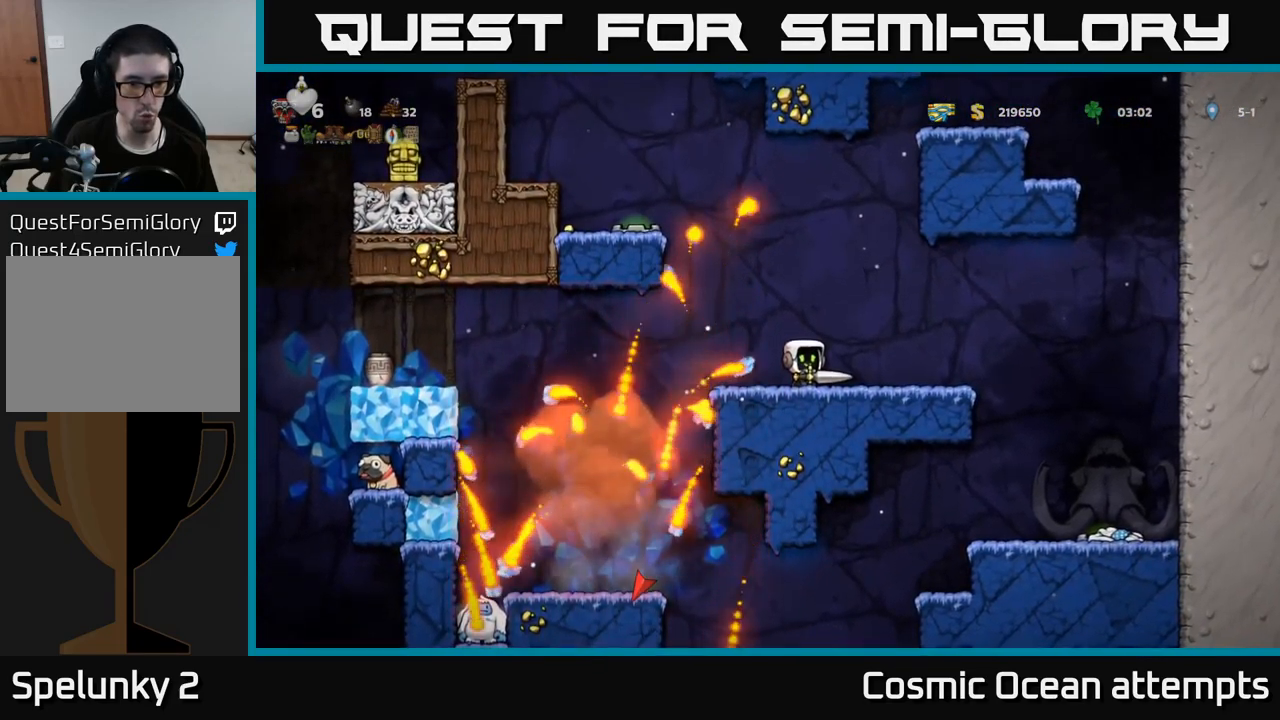
{"buttons": ["DPAD_LEFT"], "left_stick": "center", "right_stick": "center", "events": [[100, "DPAD_LEFT", "down"]]}
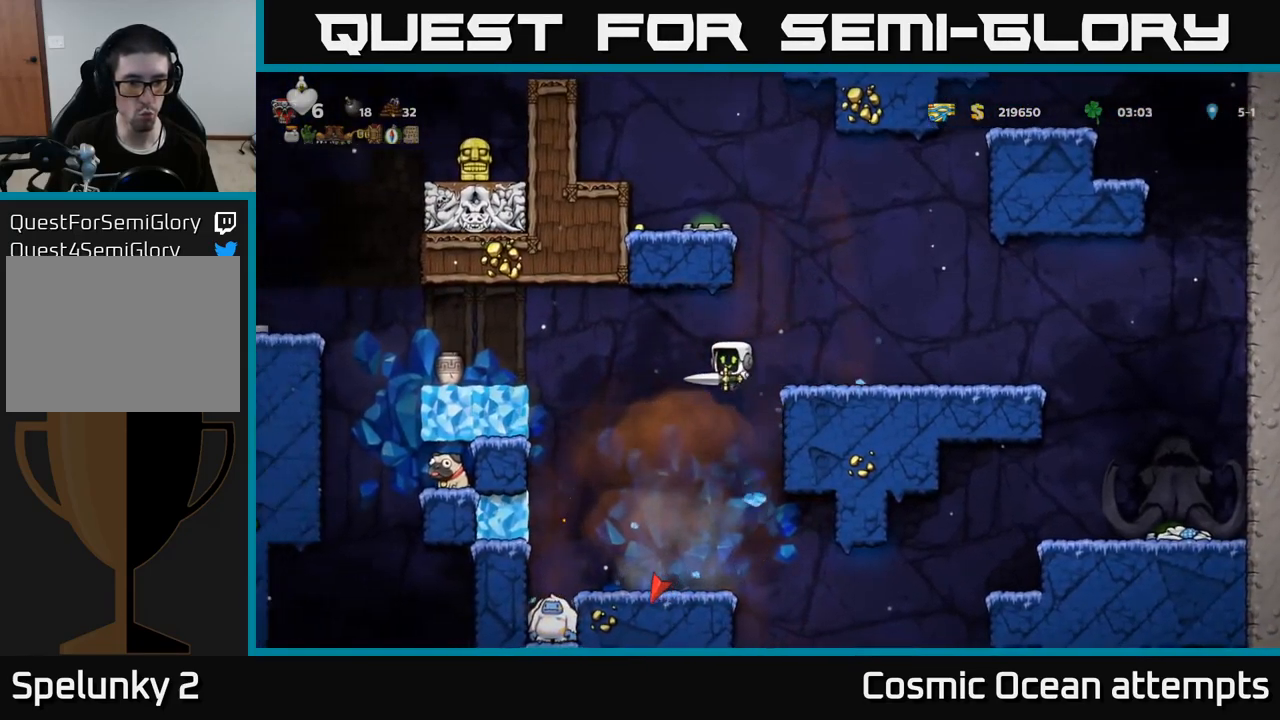
{"buttons": [], "left_stick": "center", "right_stick": "center", "events": [[300, "DPAD_LEFT", "up"]]}
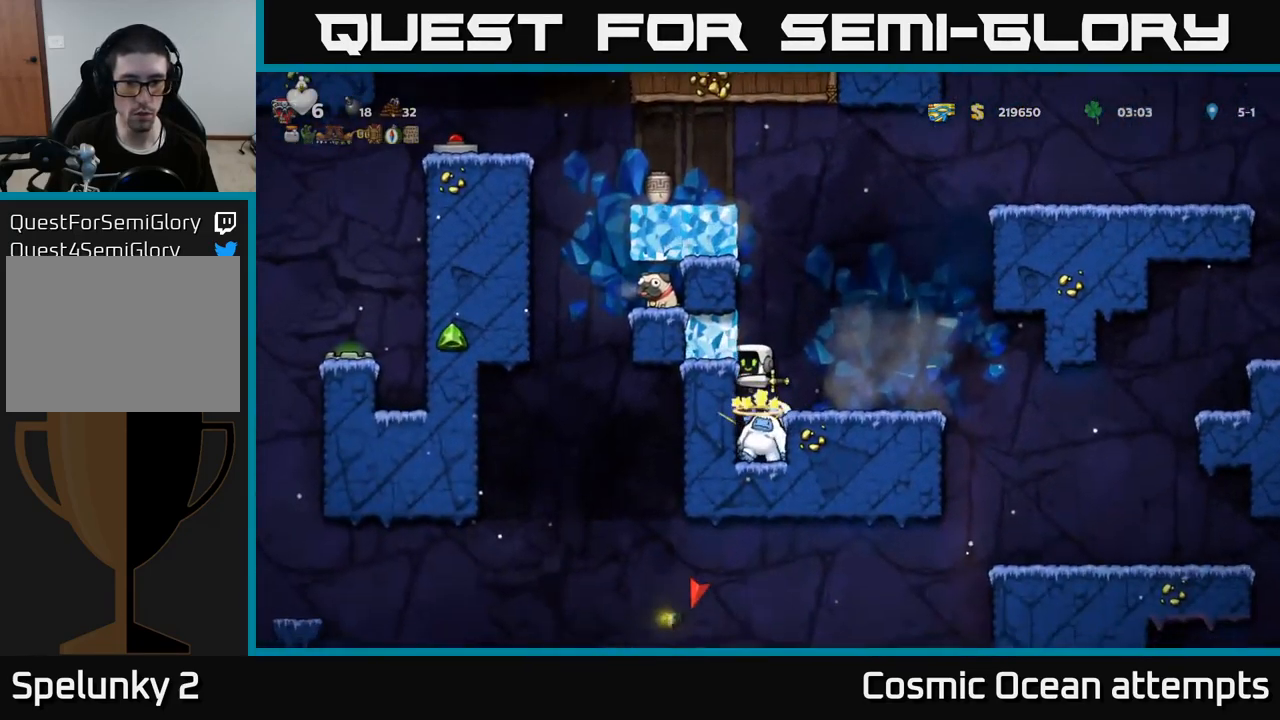
{"buttons": [], "left_stick": "center", "right_stick": "center", "events": []}
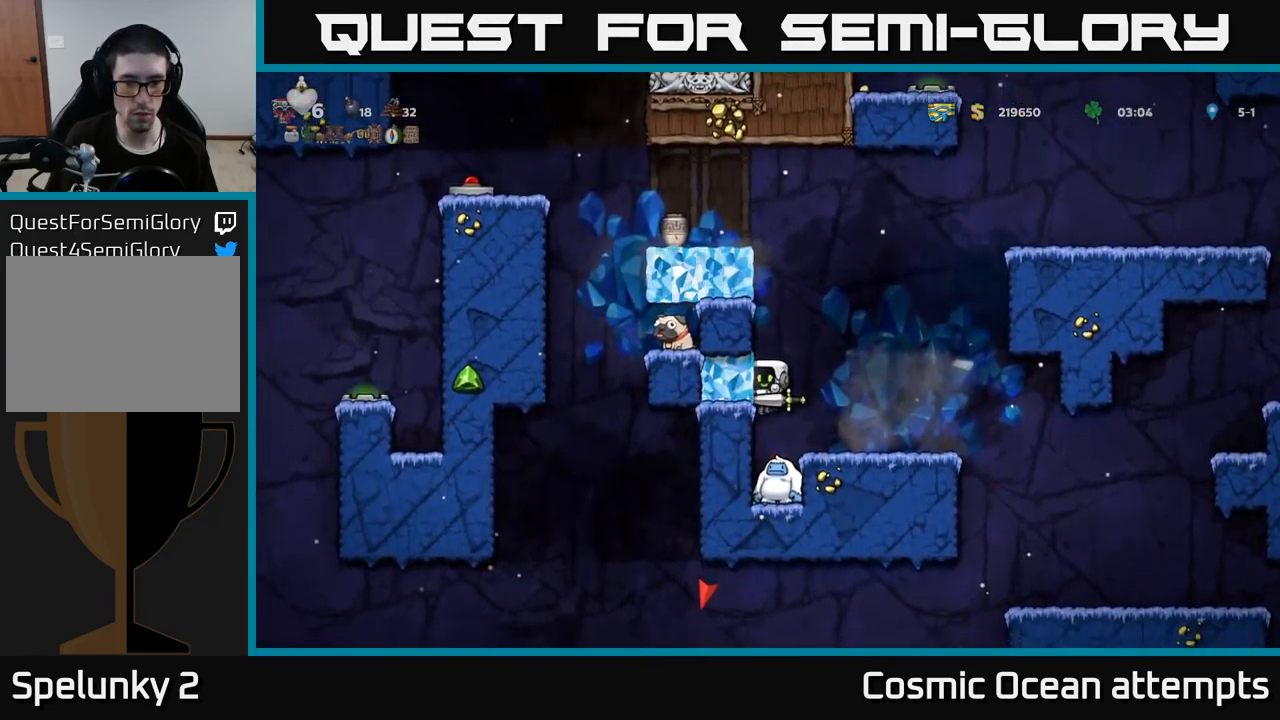
{"buttons": [], "left_stick": "center", "right_stick": "center", "events": []}
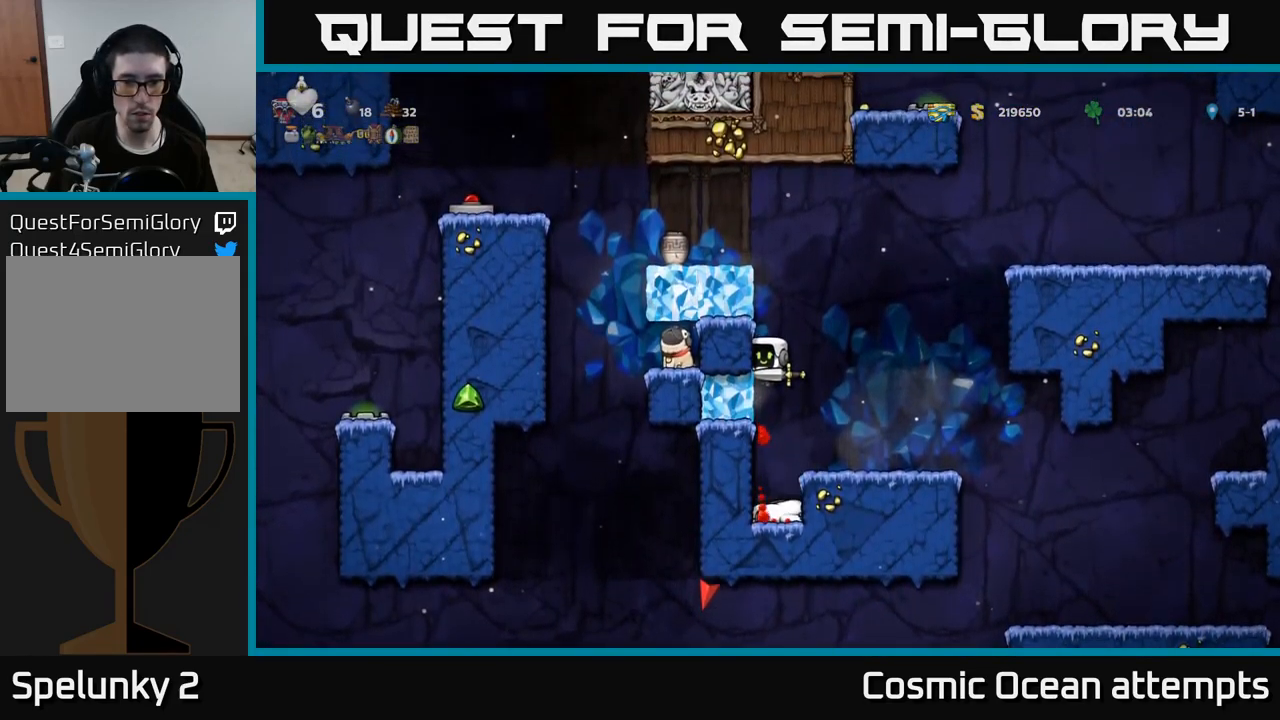
{"buttons": ["DPAD_RIGHT"], "left_stick": "center", "right_stick": "center", "events": [[483, "DPAD_RIGHT", "down"]]}
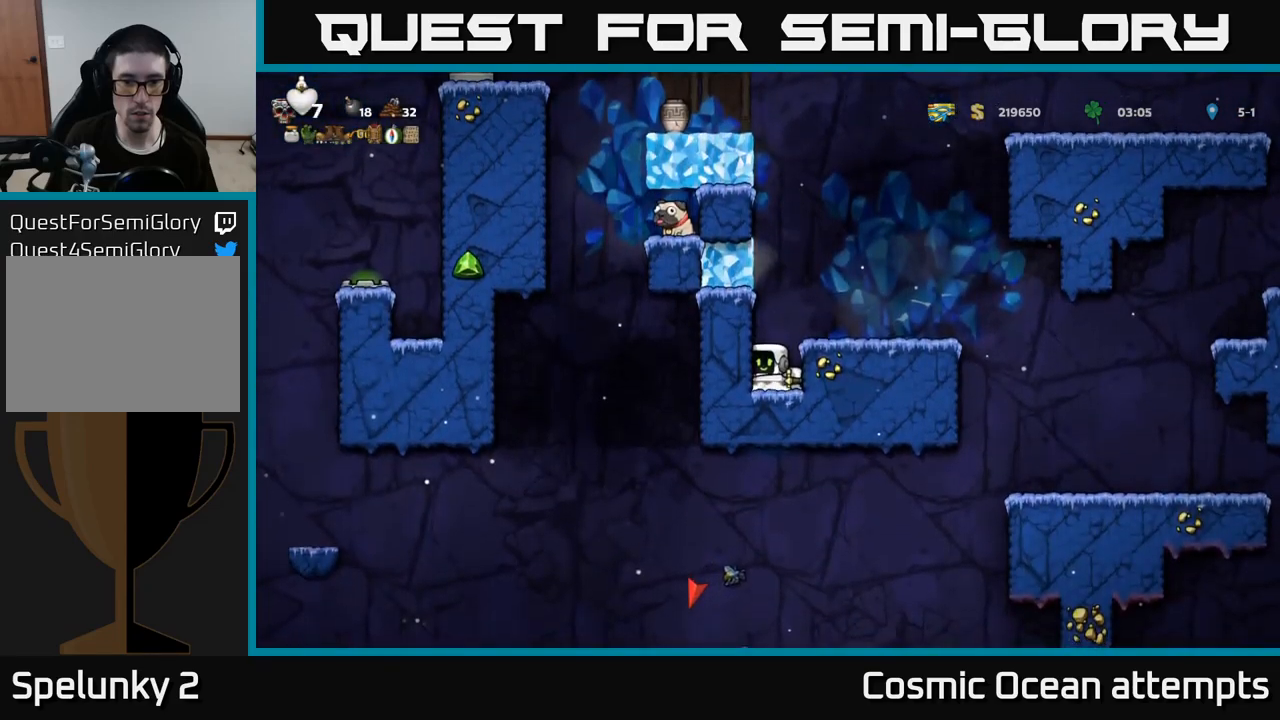
{"buttons": [], "left_stick": "center", "right_stick": "center", "events": [[117, "DPAD_RIGHT", "up"], [150, "DPAD_LEFT", "down"], [333, "DPAD_LEFT", "up"]]}